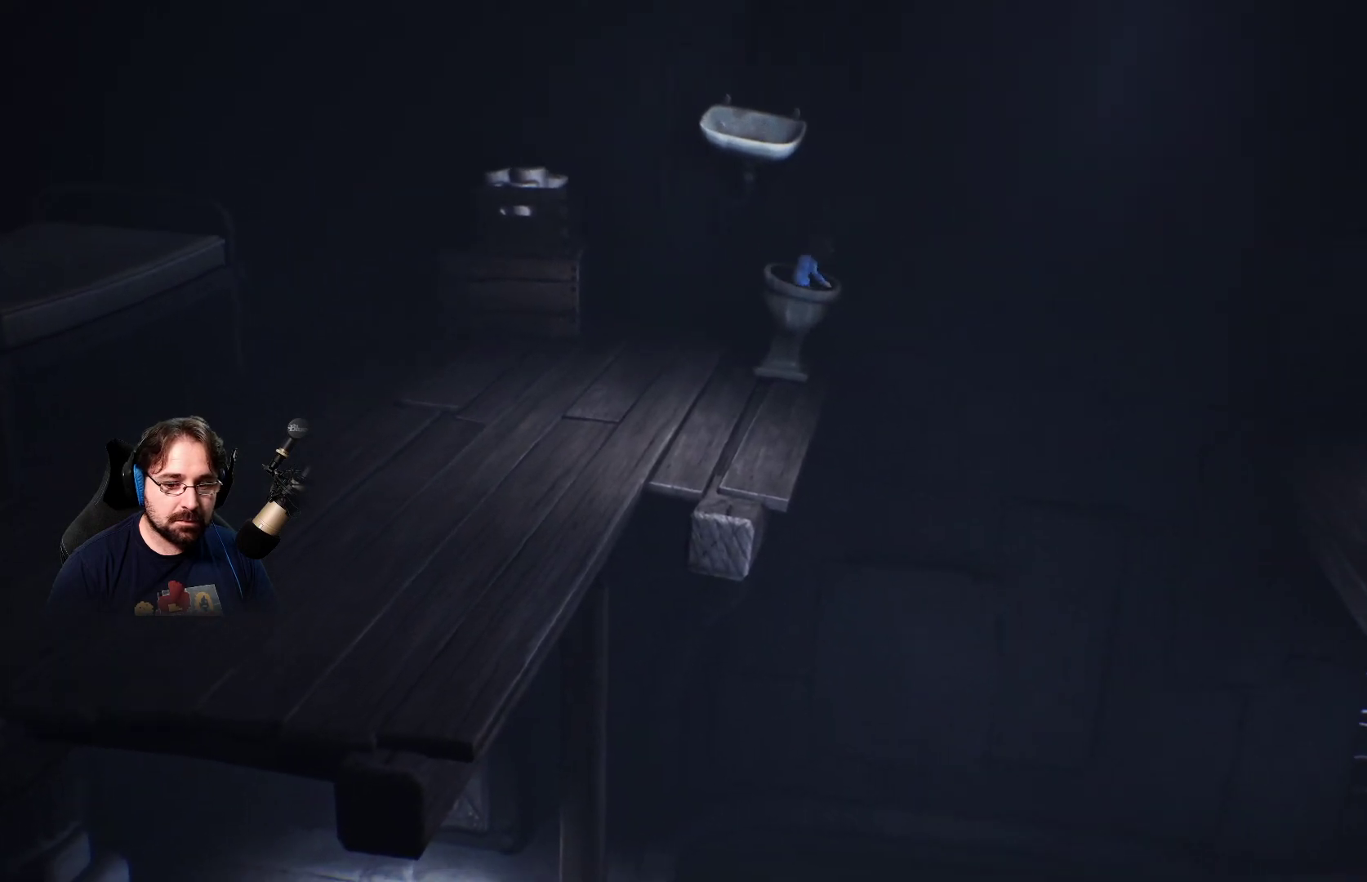
Gameplay with a controller (PlayStation layout); each line is a JSON object with the inputs held at the frame after it. "events" lists button and stick changes between this image and that frame as [ms after this image, input, new state], when the widget could be followed in between.
{"buttons": [], "left_stick": "center", "right_stick": "center", "events": []}
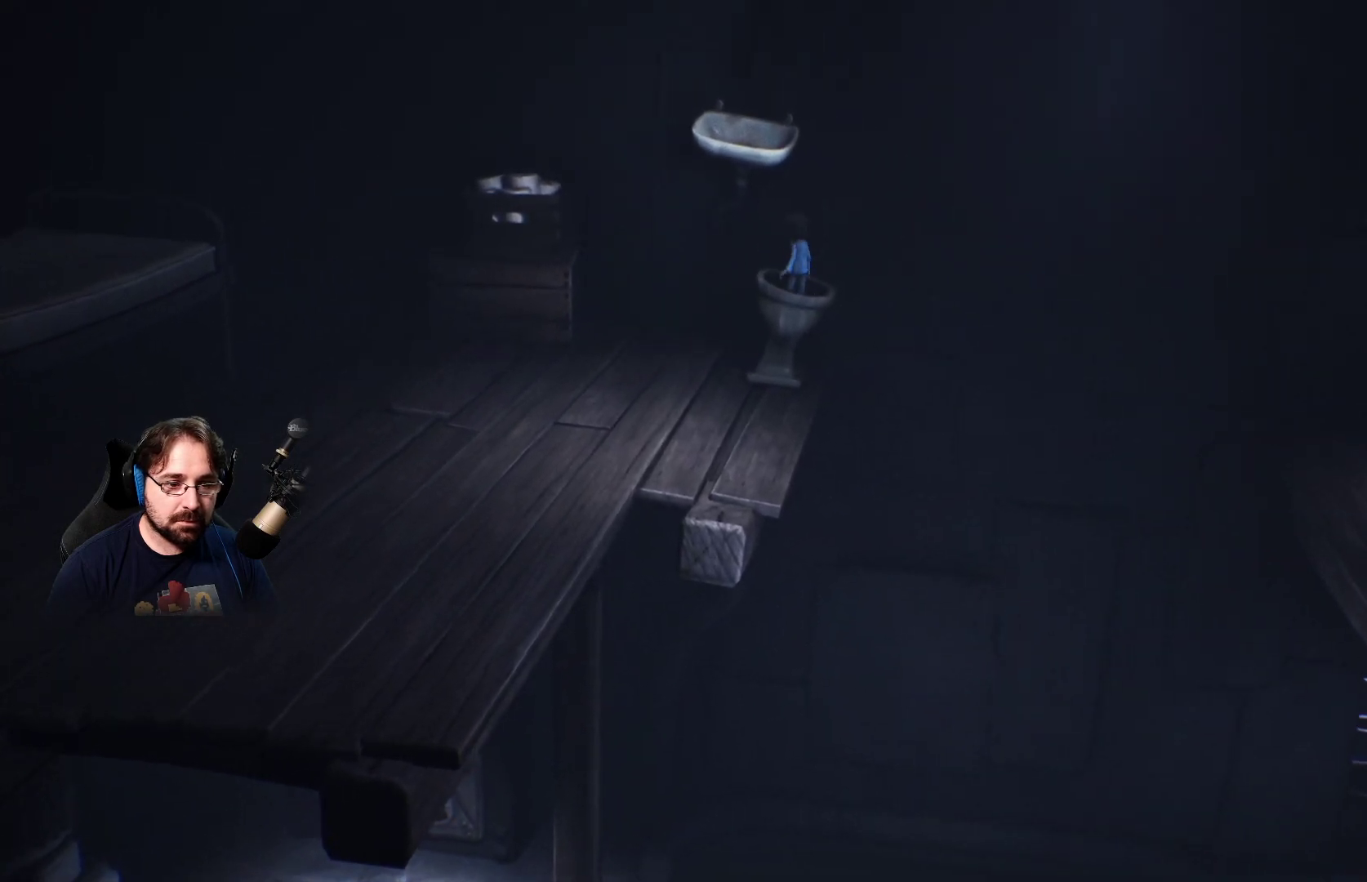
{"buttons": [], "left_stick": "left", "right_stick": "center", "events": [[233, "left_stick", "left"]]}
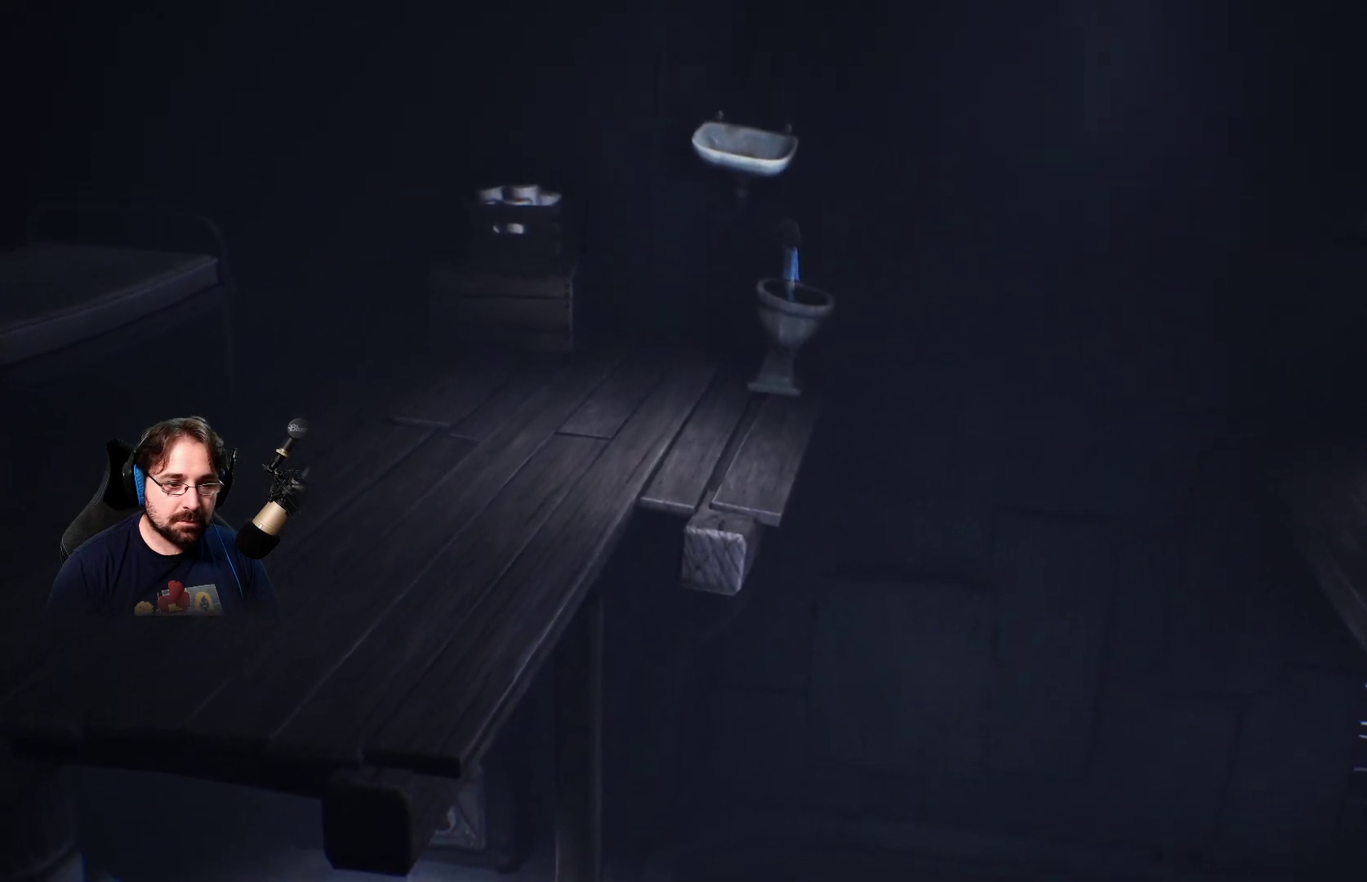
{"buttons": [], "left_stick": "left", "right_stick": "center", "events": [[33, "CROSS", "down"], [367, "CROSS", "up"]]}
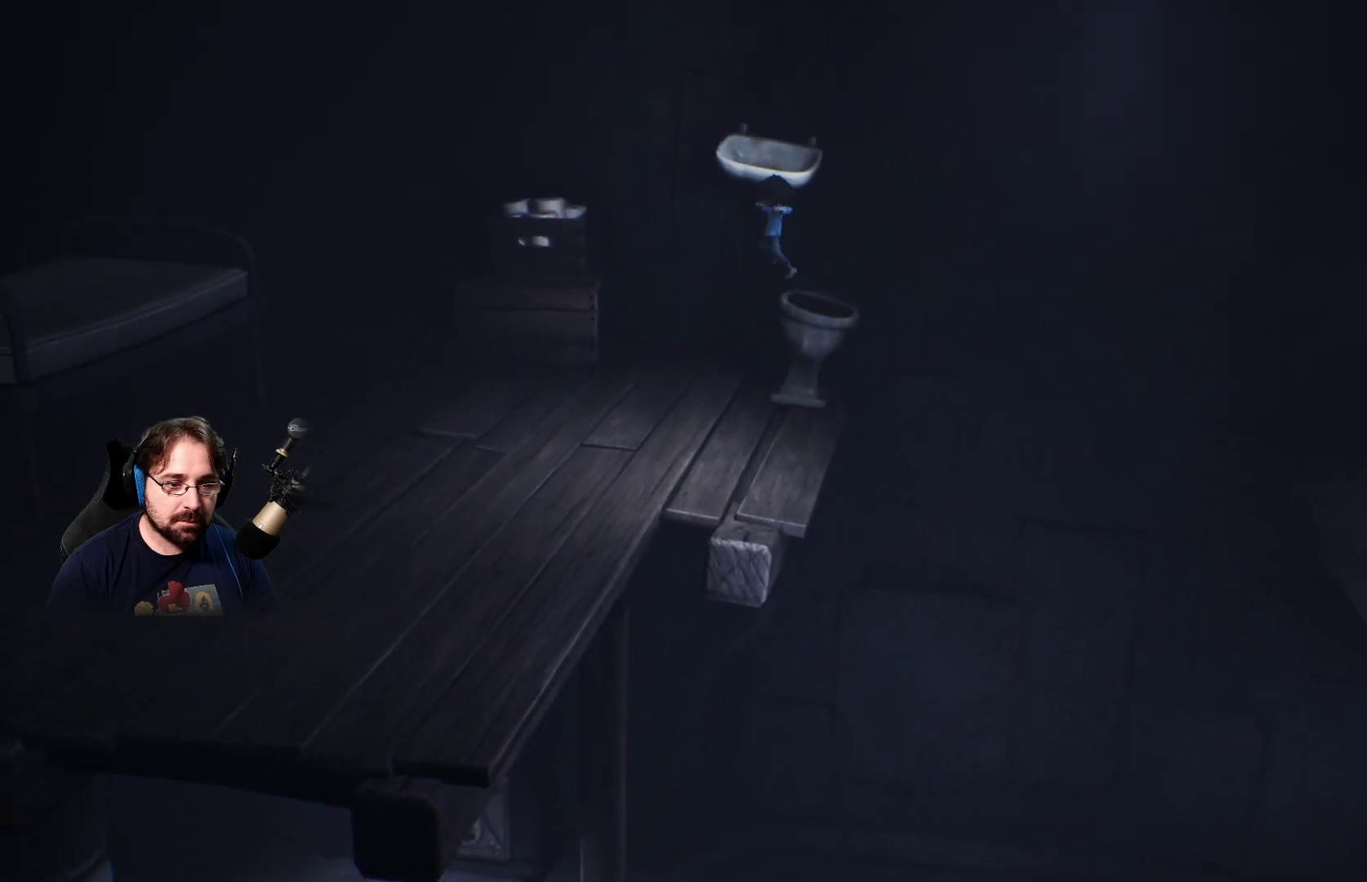
{"buttons": [], "left_stick": "down-left", "right_stick": "center", "events": [[467, "left_stick", "down-left"]]}
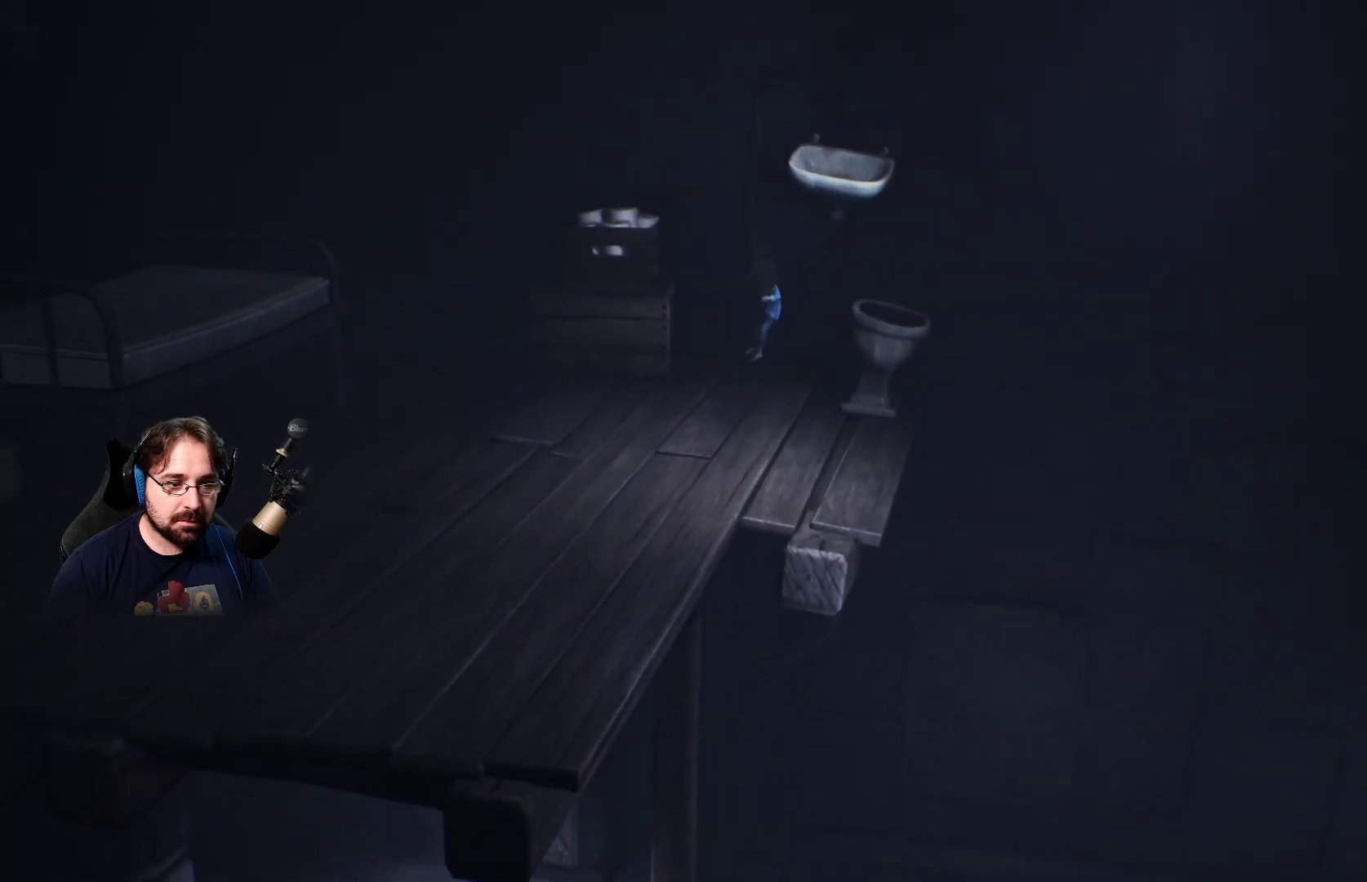
{"buttons": [], "left_stick": "down-left", "right_stick": "center", "events": []}
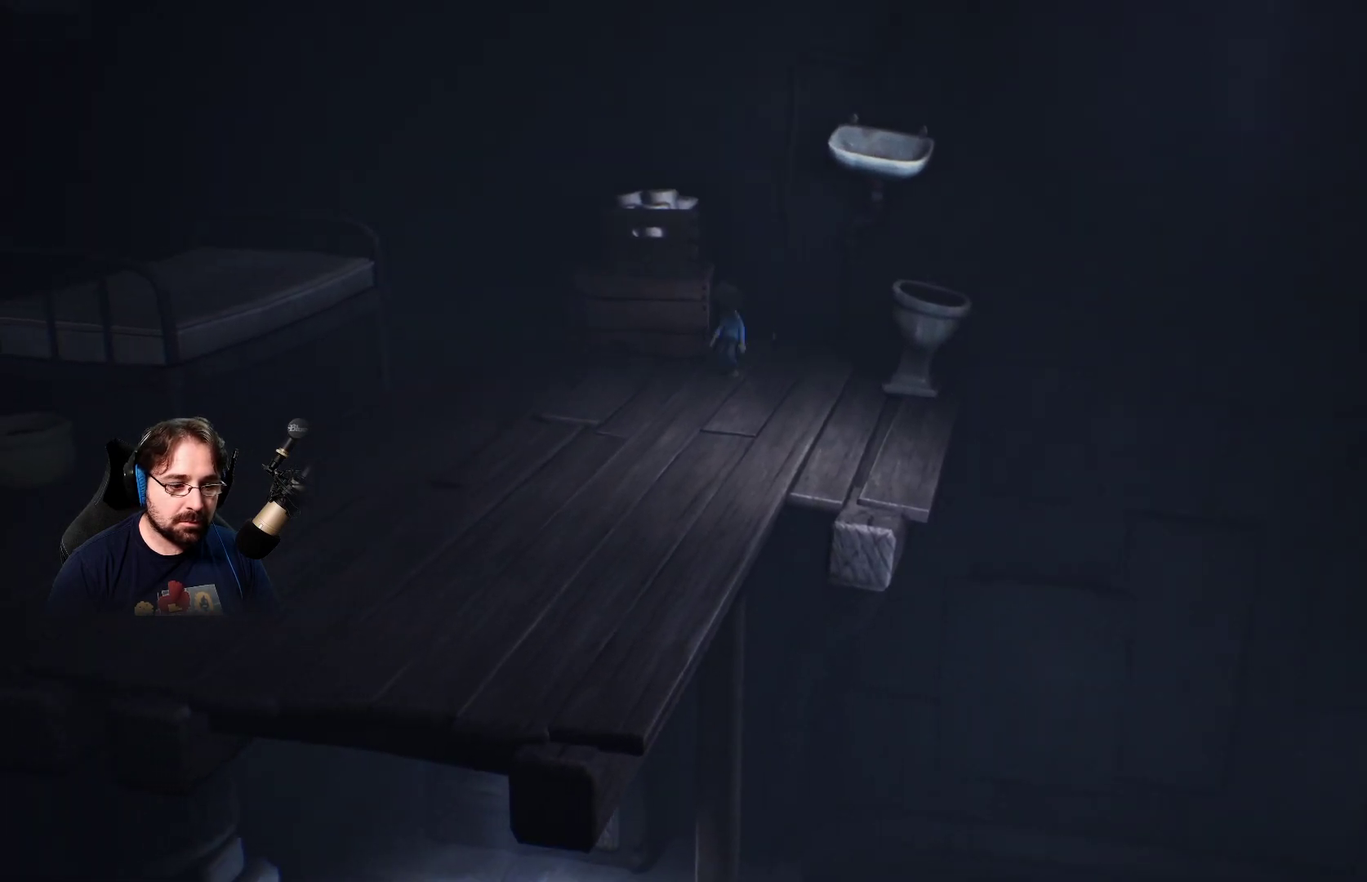
{"buttons": [], "left_stick": "down-left", "right_stick": "center", "events": []}
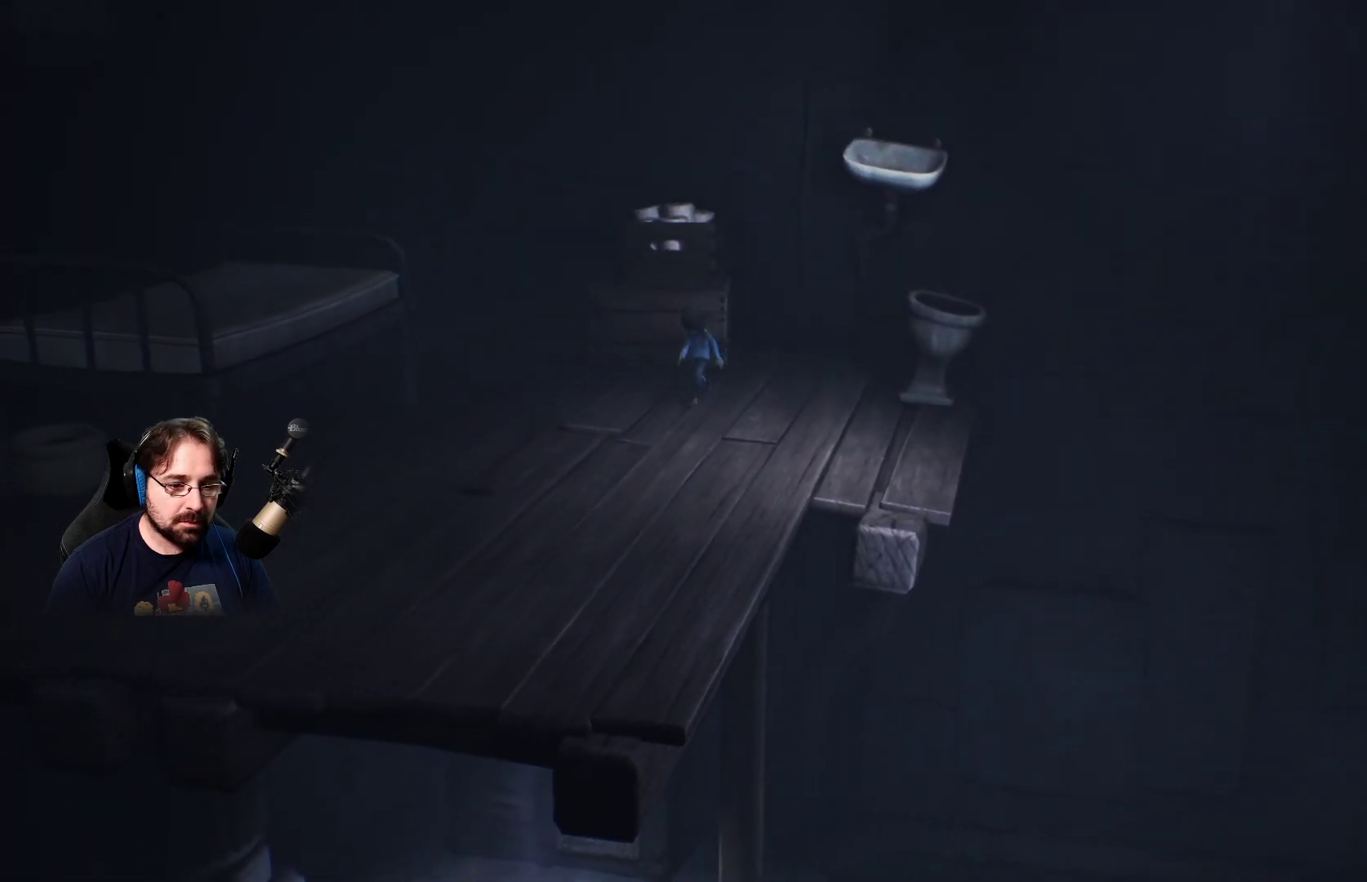
{"buttons": [], "left_stick": "down-left", "right_stick": "down-left", "events": [[400, "right_stick", "down-left"]]}
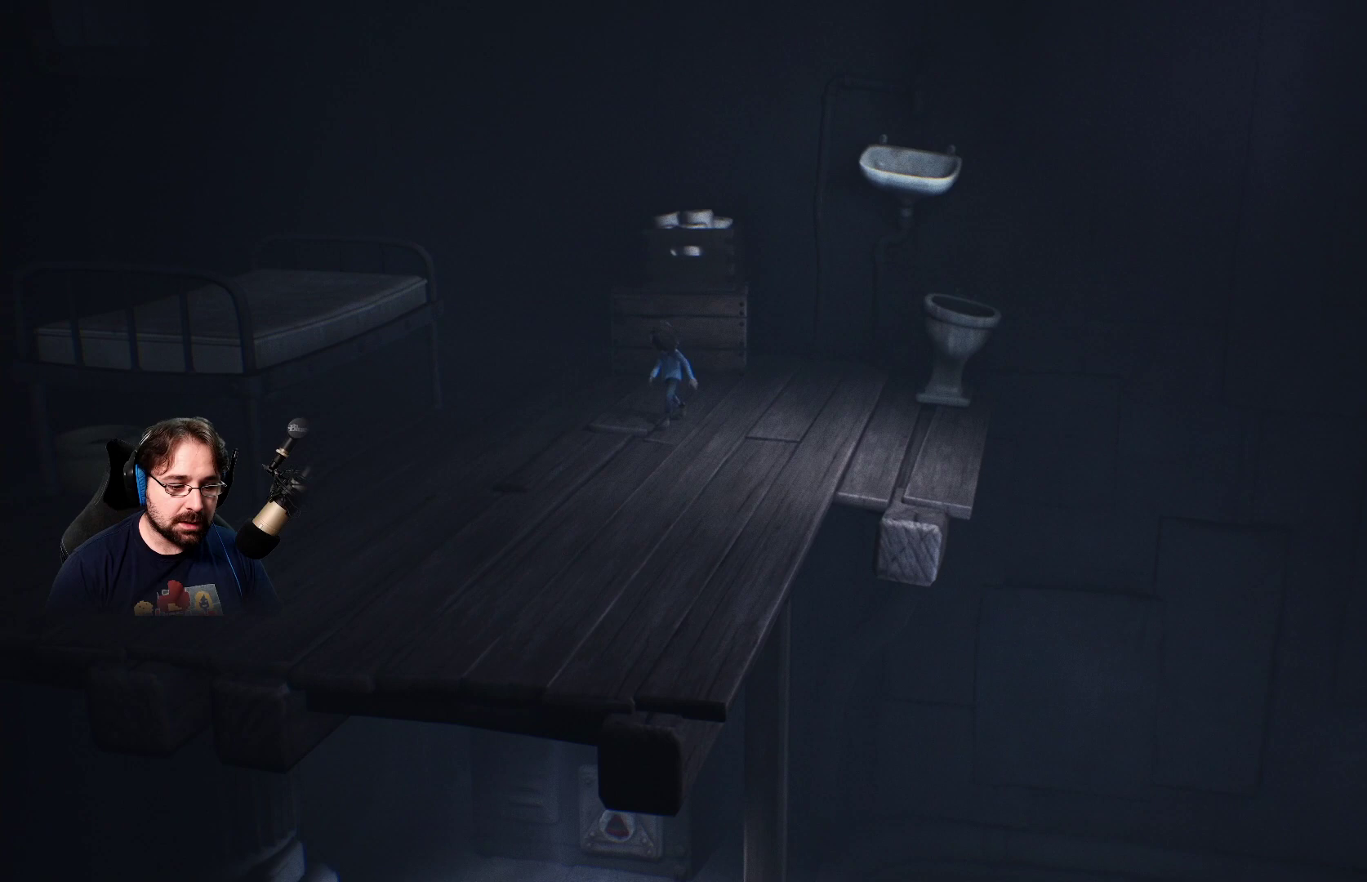
{"buttons": [], "left_stick": "down-left", "right_stick": "down", "events": [[33, "right_stick", "down"]]}
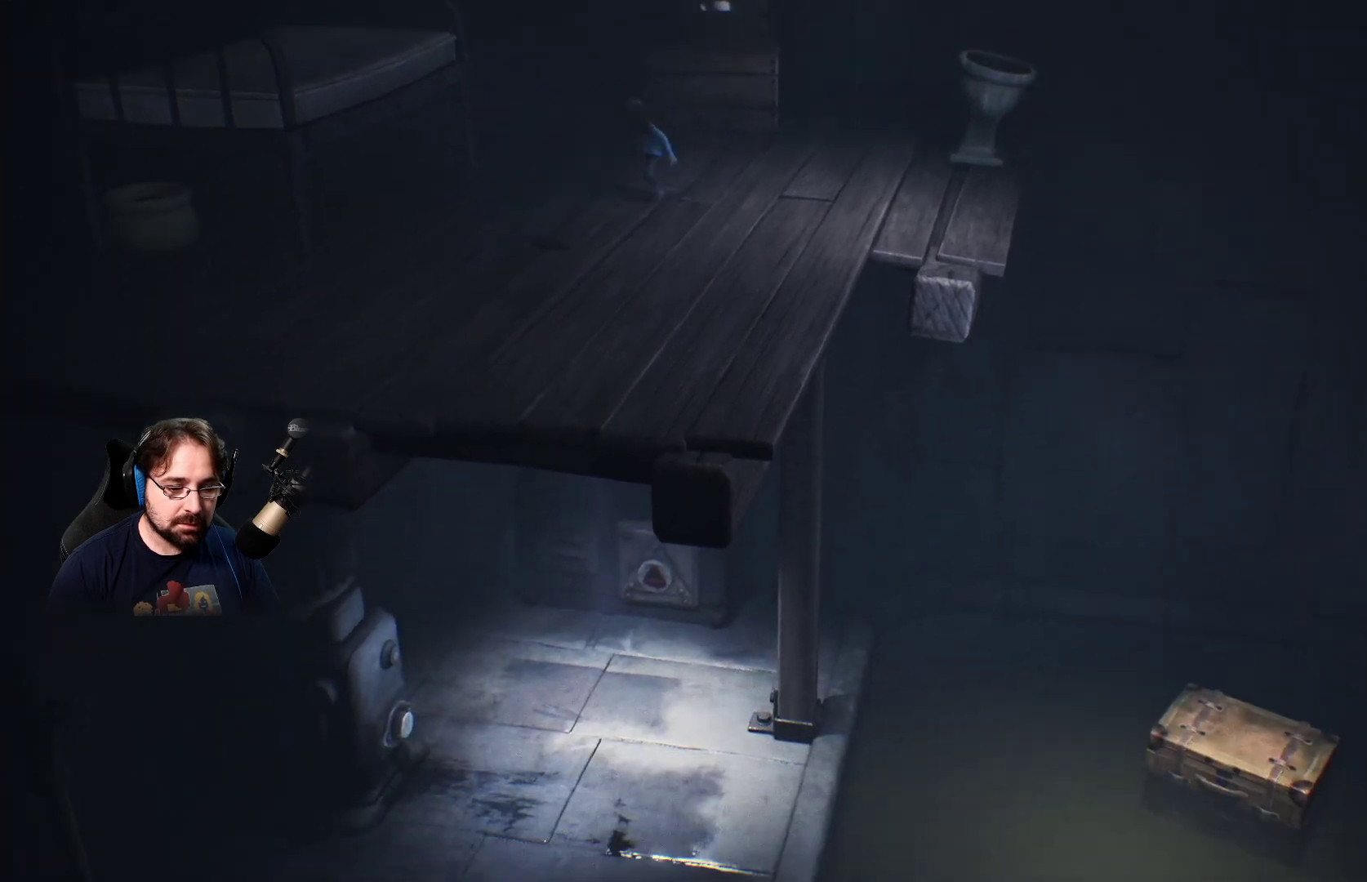
{"buttons": [], "left_stick": "center", "right_stick": "down", "events": [[300, "left_stick", "center"]]}
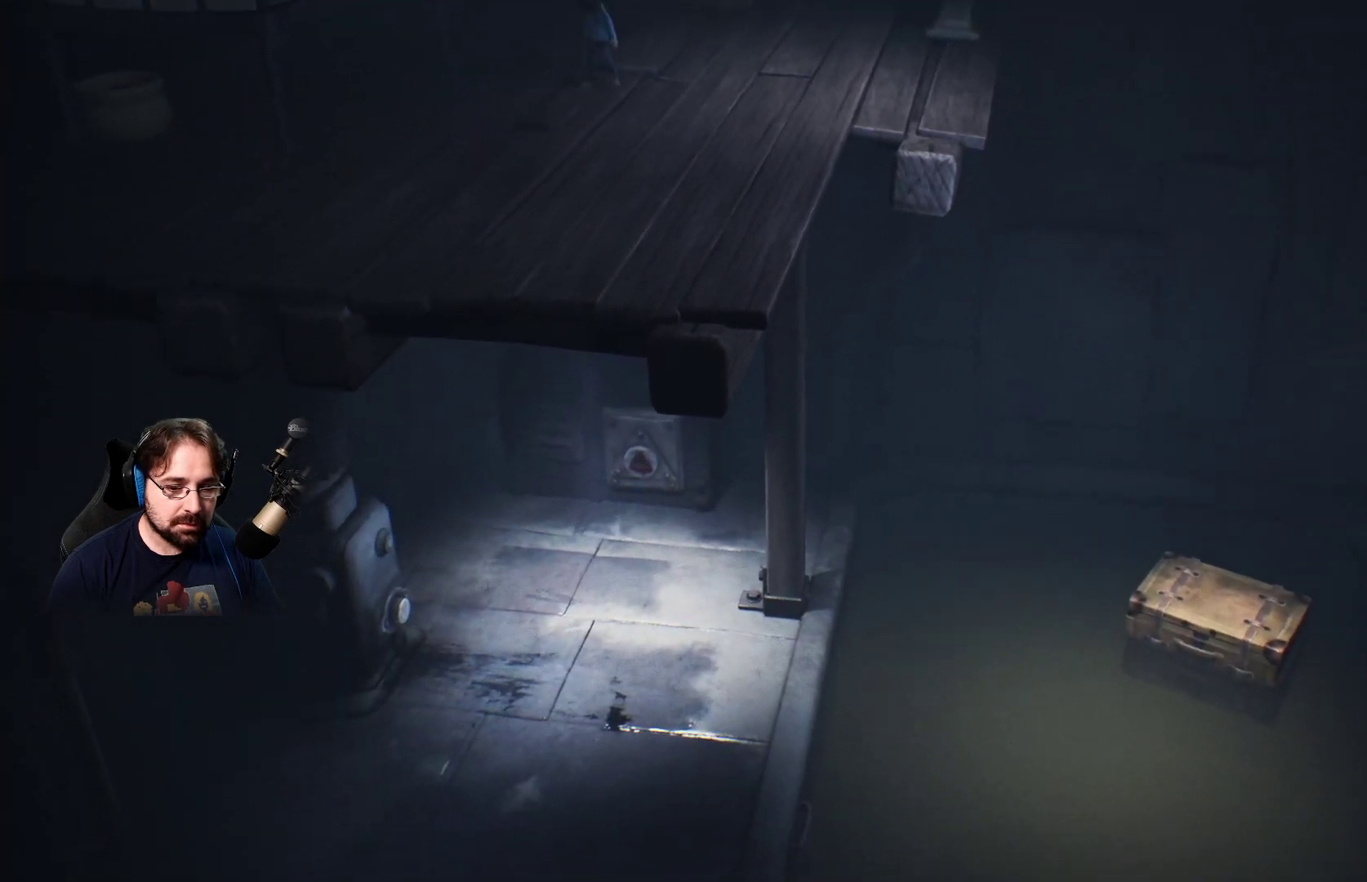
{"buttons": [], "left_stick": "center", "right_stick": "center", "events": [[233, "right_stick", "center"]]}
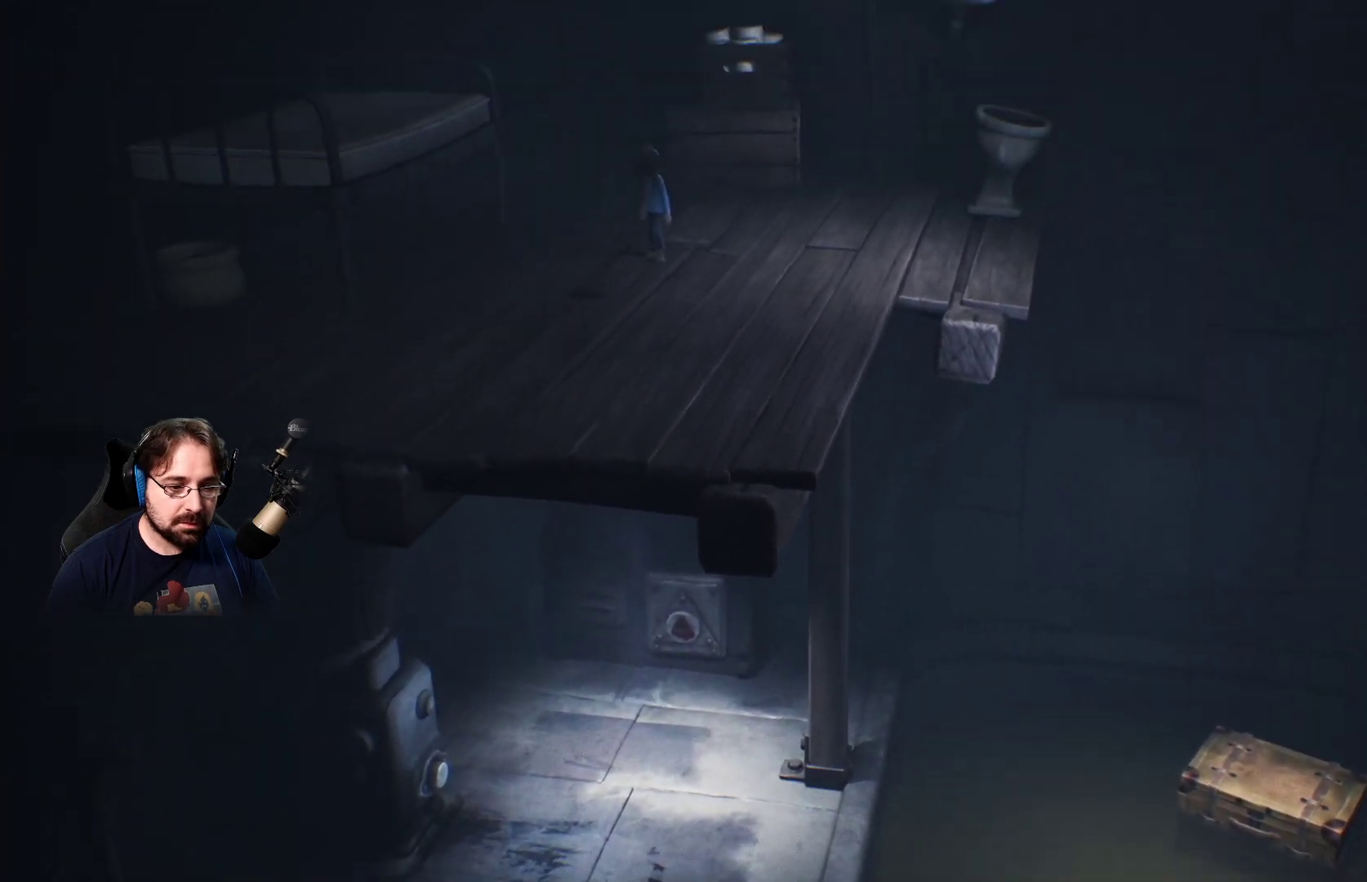
{"buttons": [], "left_stick": "center", "right_stick": "center", "events": []}
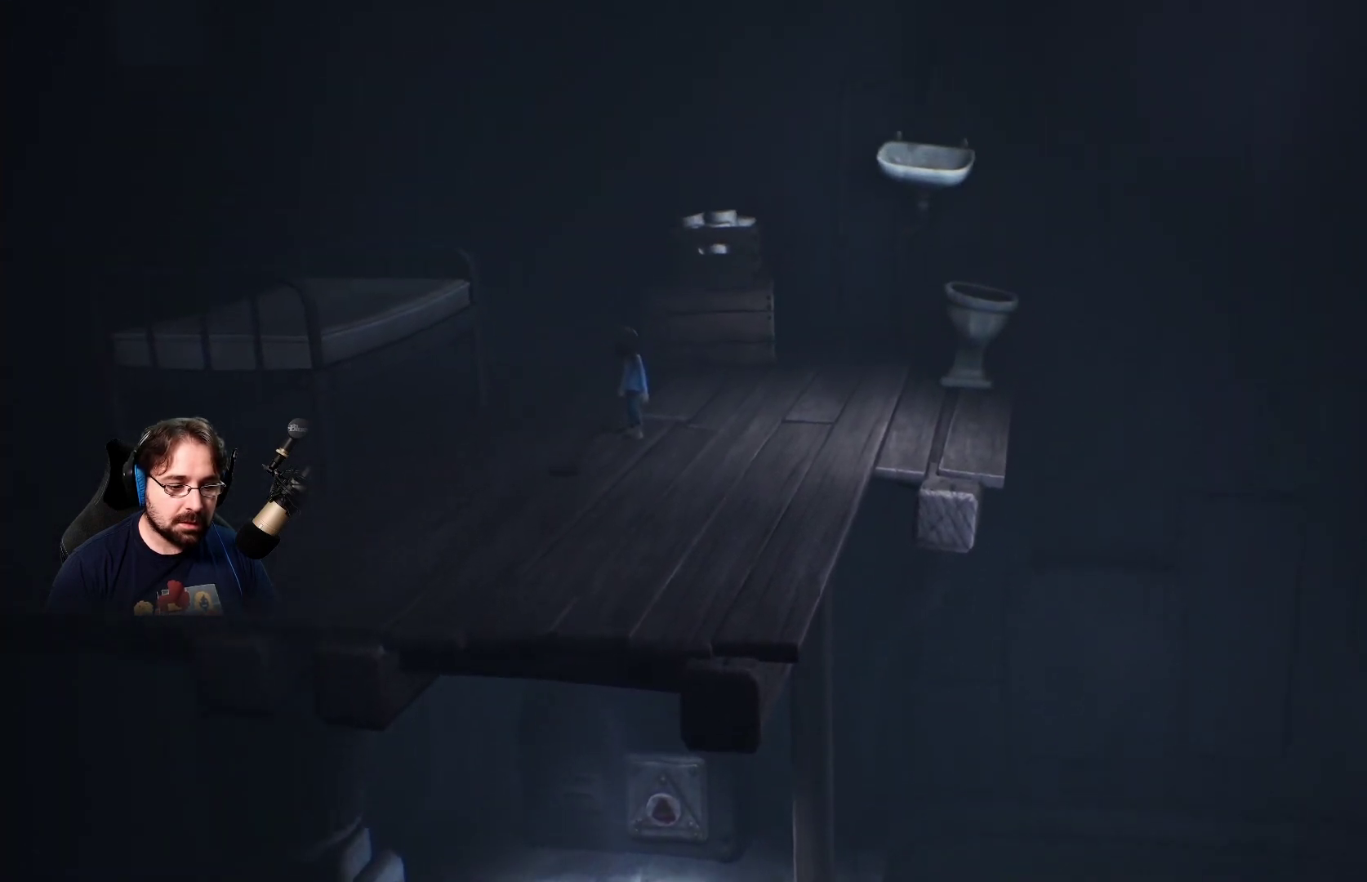
{"buttons": [], "left_stick": "center", "right_stick": "center", "events": []}
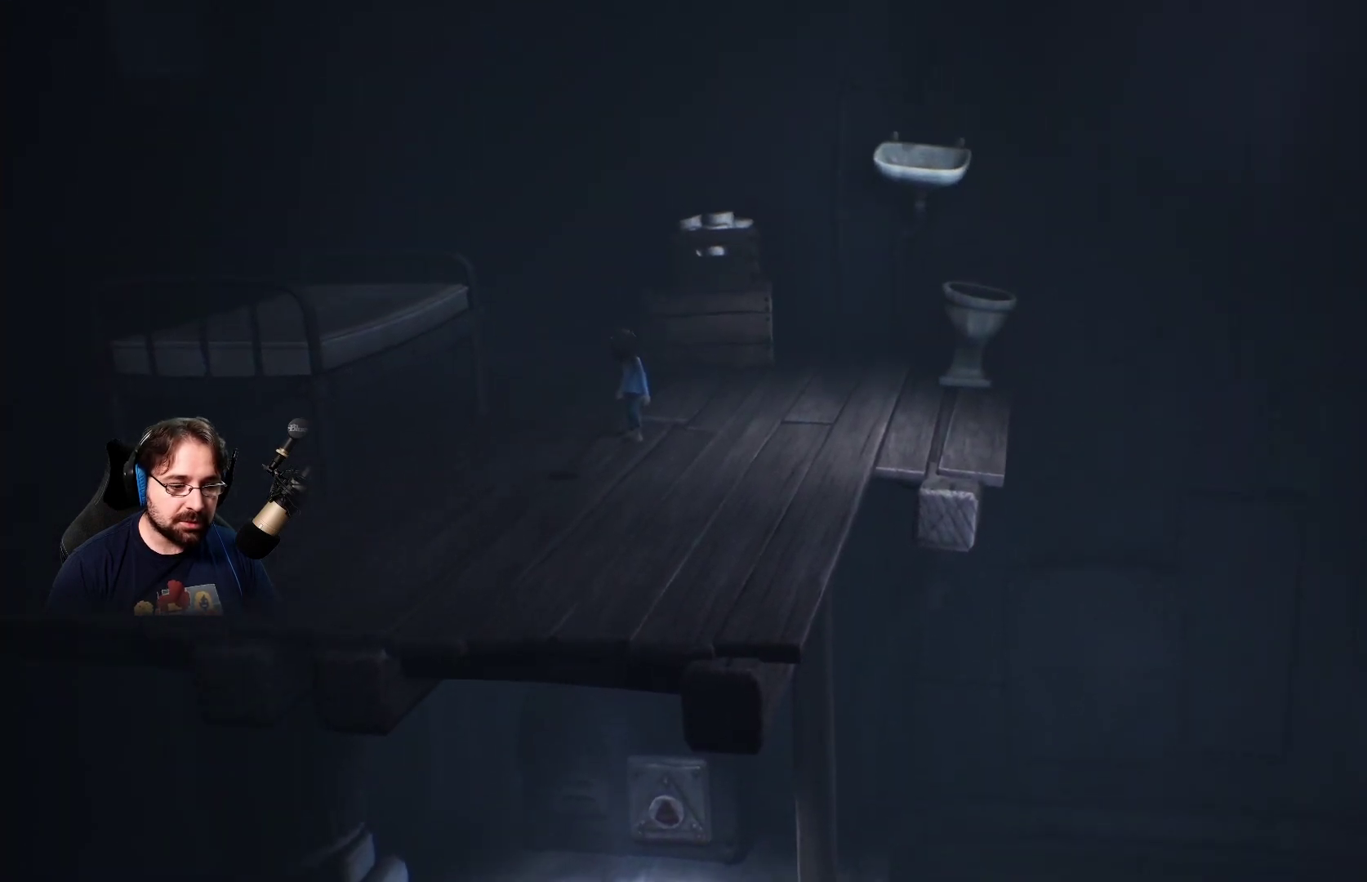
{"buttons": [], "left_stick": "up-right", "right_stick": "center", "events": [[300, "left_stick", "up-right"]]}
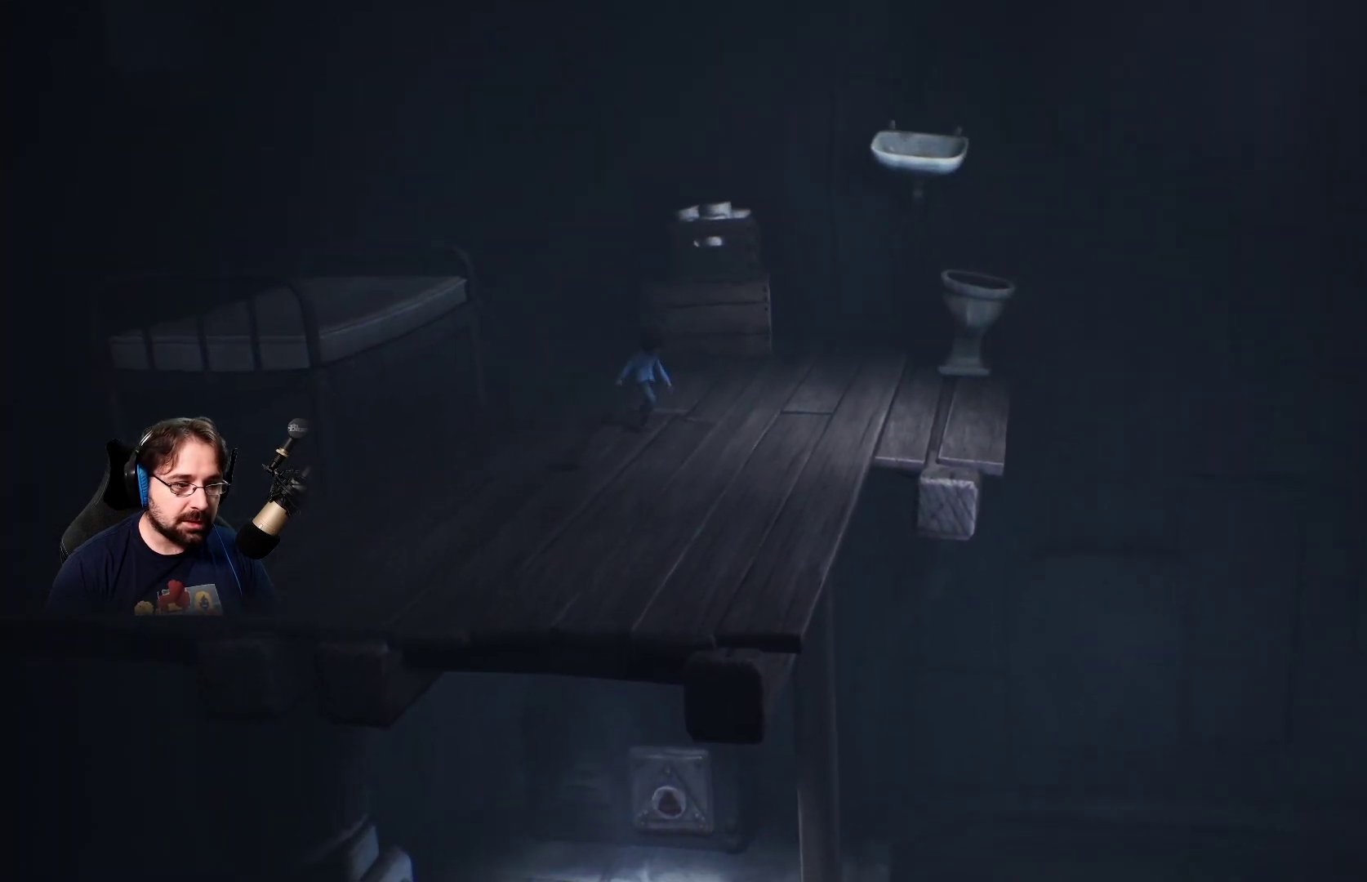
{"buttons": [], "left_stick": "left", "right_stick": "center", "events": [[400, "left_stick", "center"], [500, "left_stick", "left"]]}
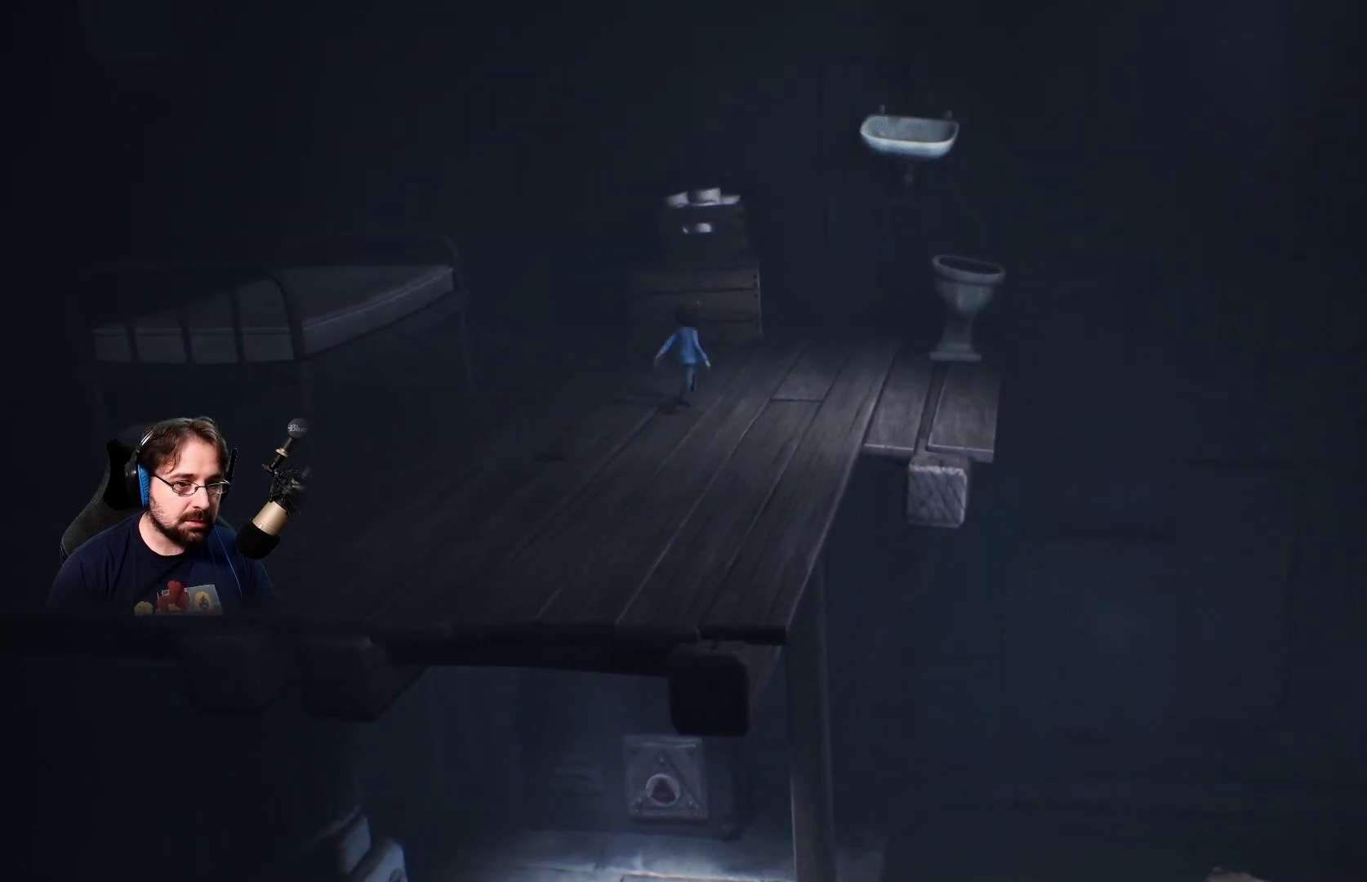
{"buttons": [], "left_stick": "right", "right_stick": "center", "events": [[300, "left_stick", "center"], [367, "left_stick", "right"]]}
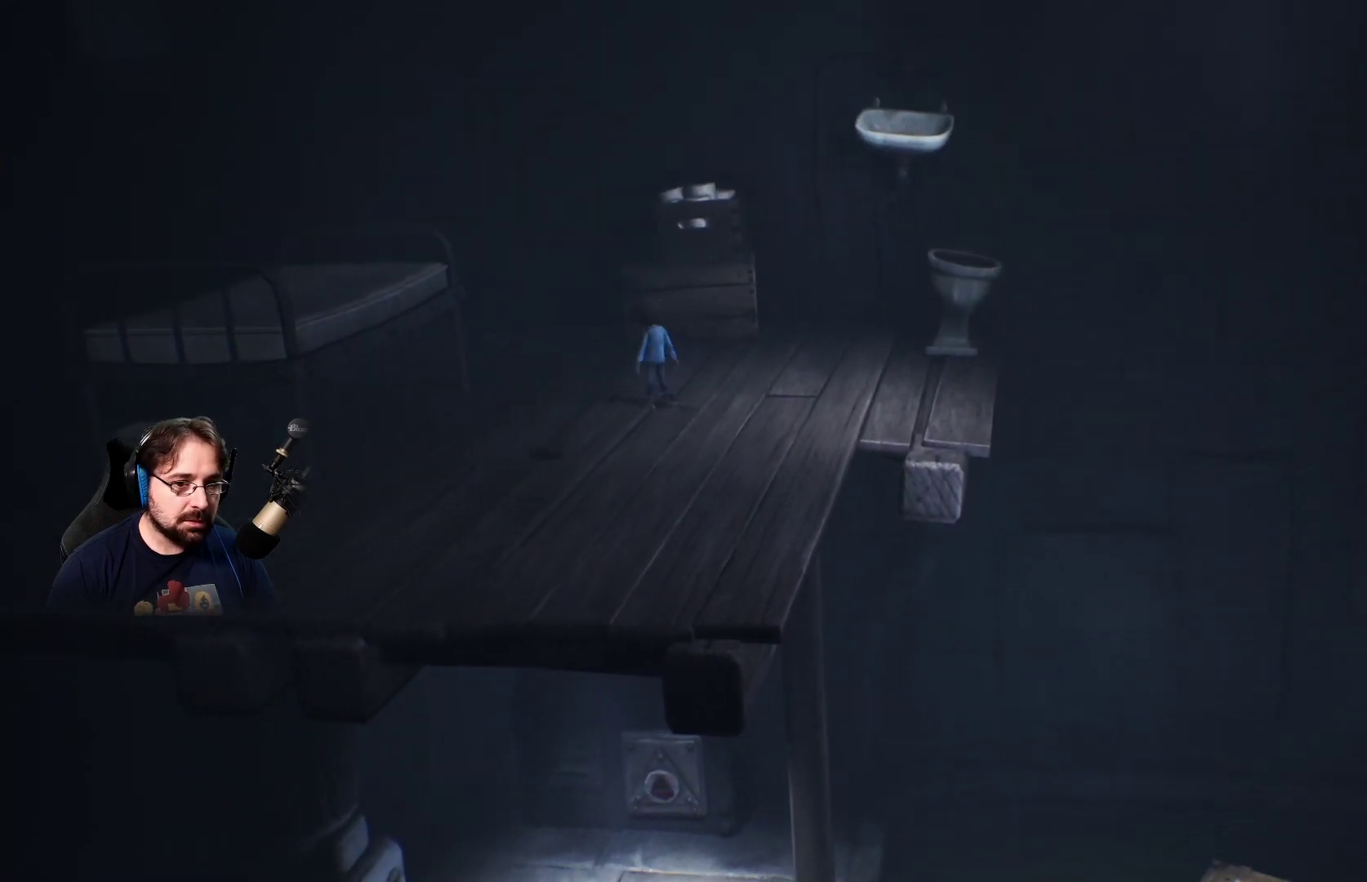
{"buttons": [], "left_stick": "right", "right_stick": "center", "events": []}
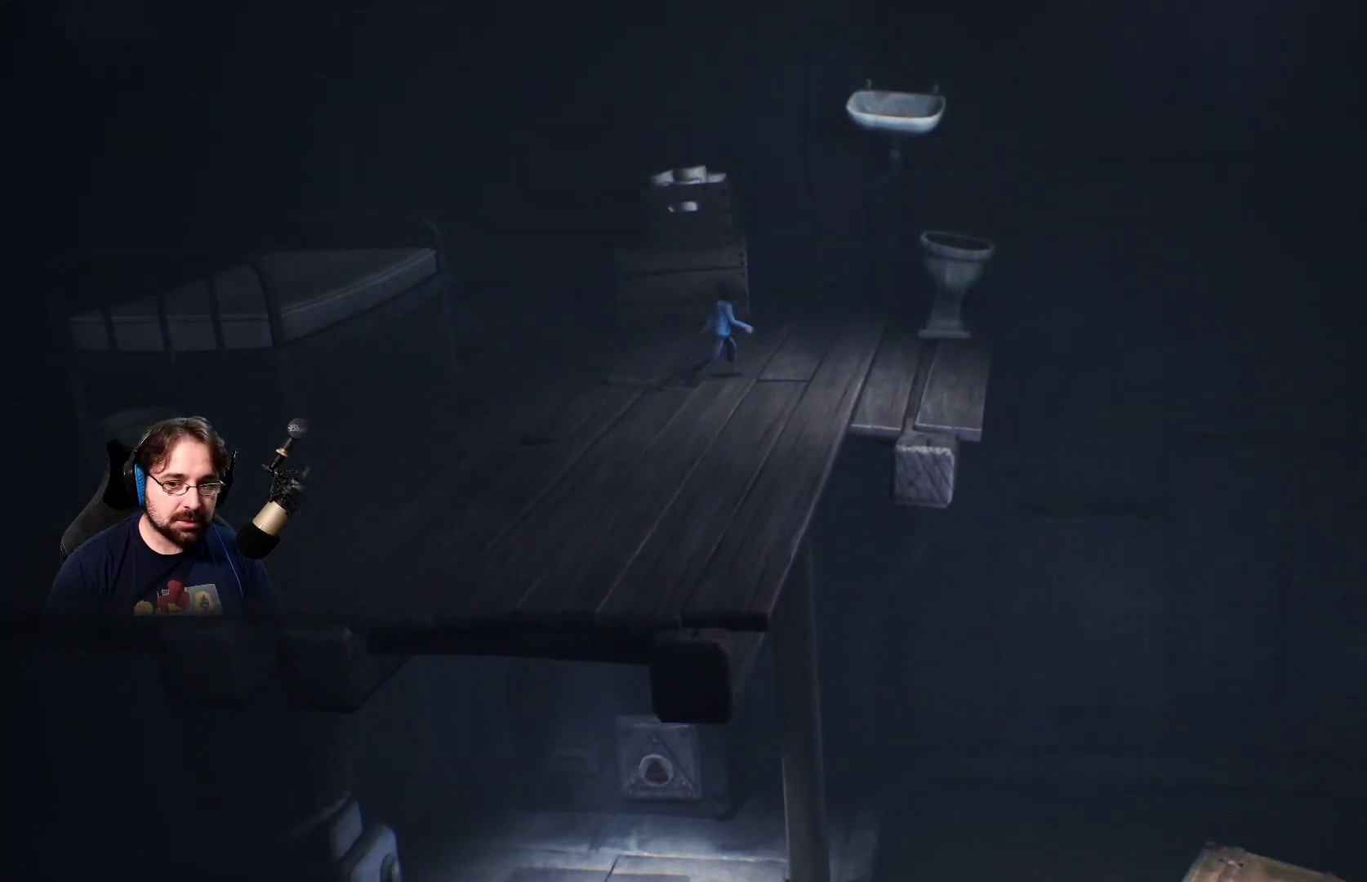
{"buttons": [], "left_stick": "left", "right_stick": "center", "events": [[367, "left_stick", "left"]]}
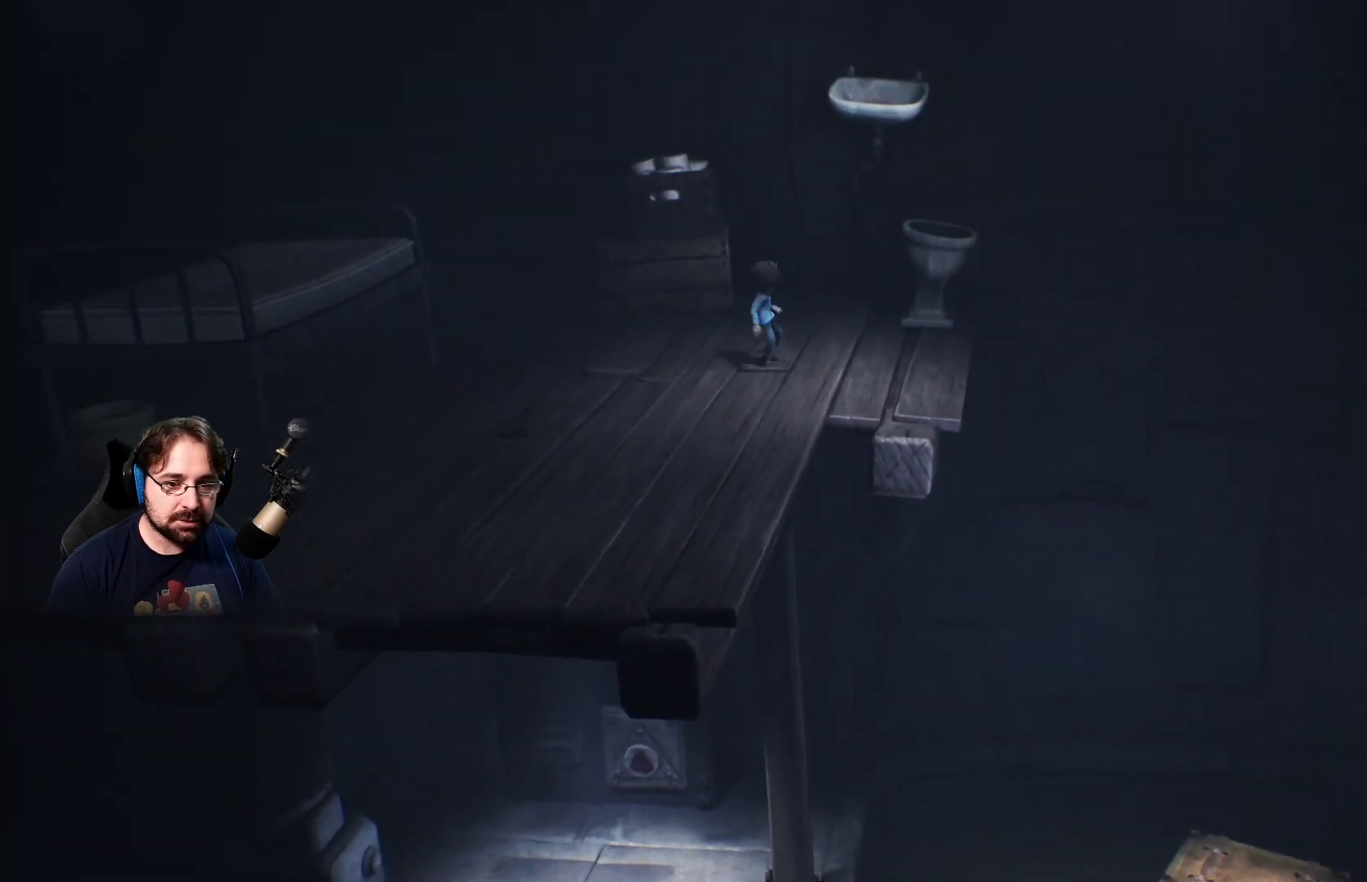
{"buttons": ["SQUARE"], "left_stick": "right", "right_stick": "center", "events": [[433, "SQUARE", "down"], [467, "left_stick", "right"]]}
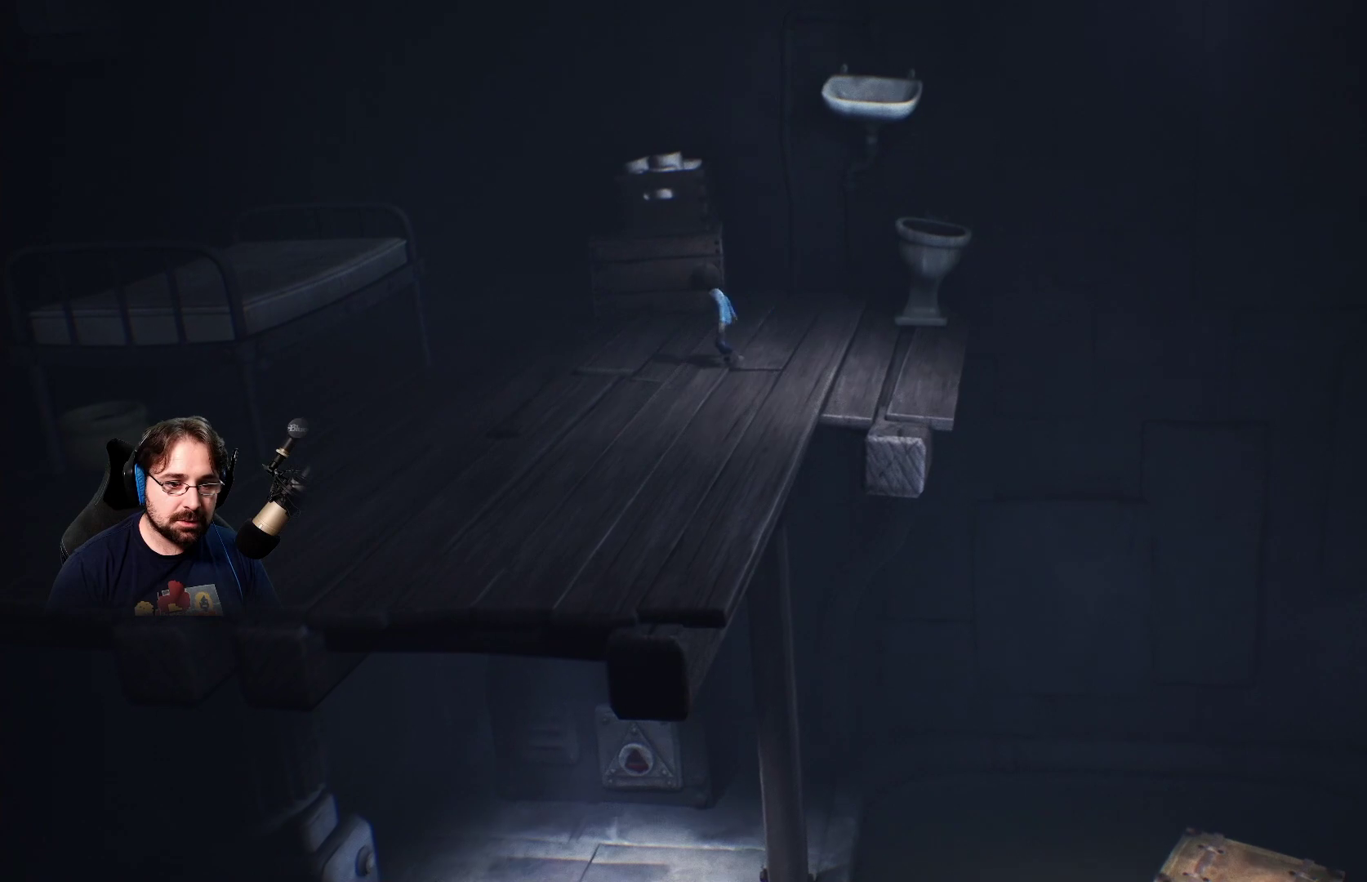
{"buttons": ["SQUARE"], "left_stick": "right", "right_stick": "center", "events": []}
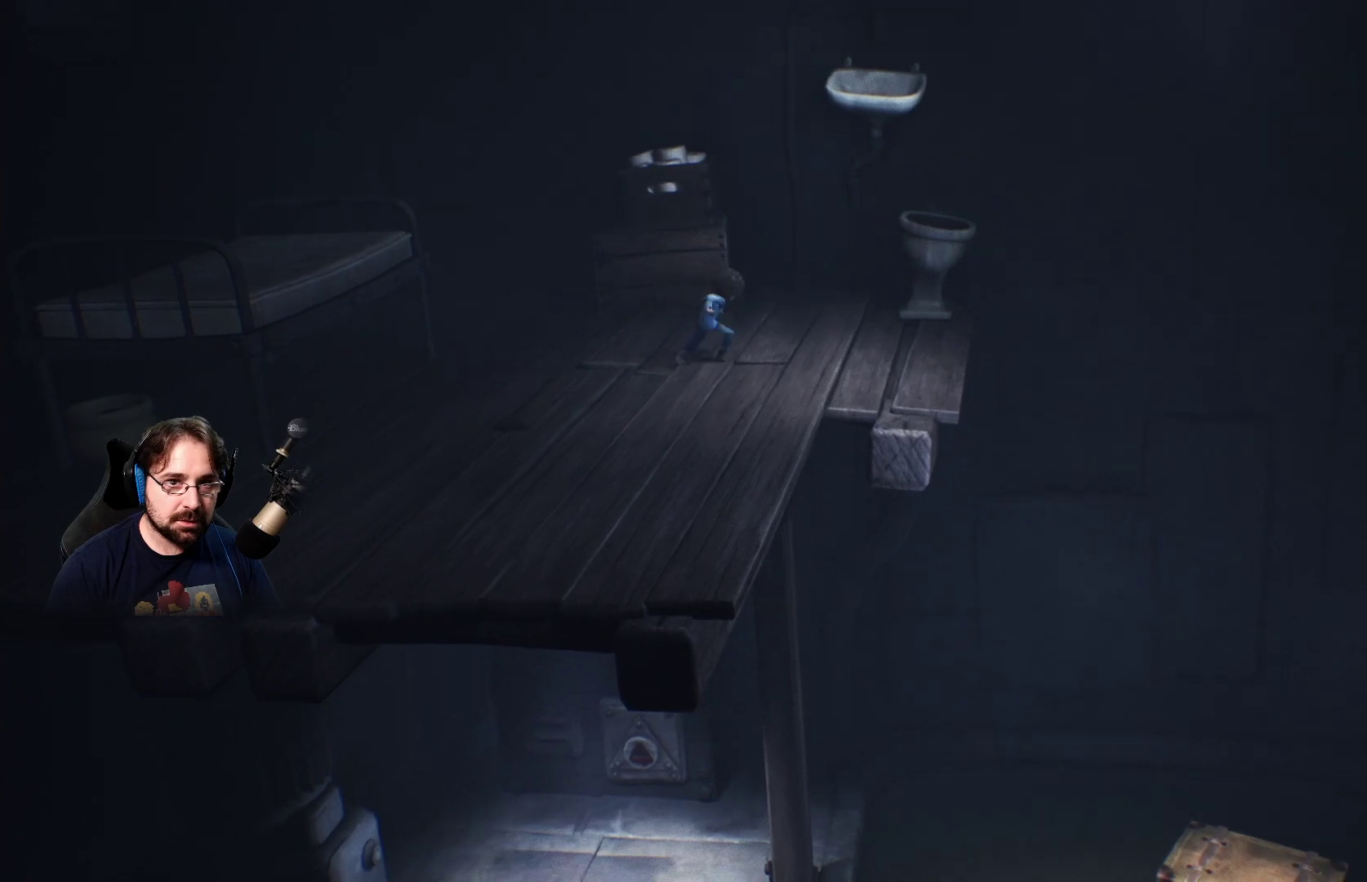
{"buttons": ["SQUARE"], "left_stick": "right", "right_stick": "center", "events": []}
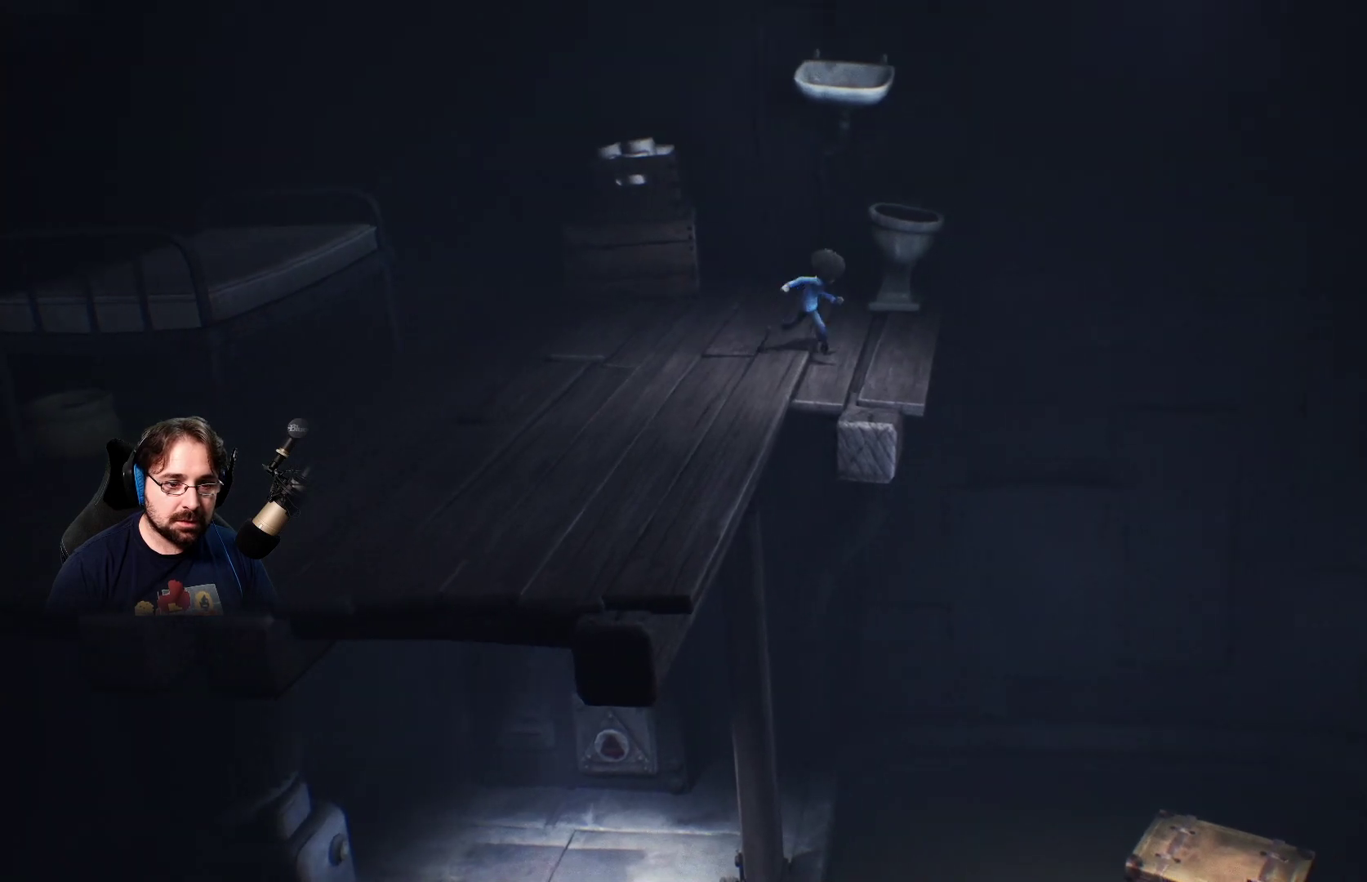
{"buttons": ["CROSS", "SQUARE", "R2"], "left_stick": "right", "right_stick": "center", "events": [[433, "CROSS", "down"], [467, "R2", "down"]]}
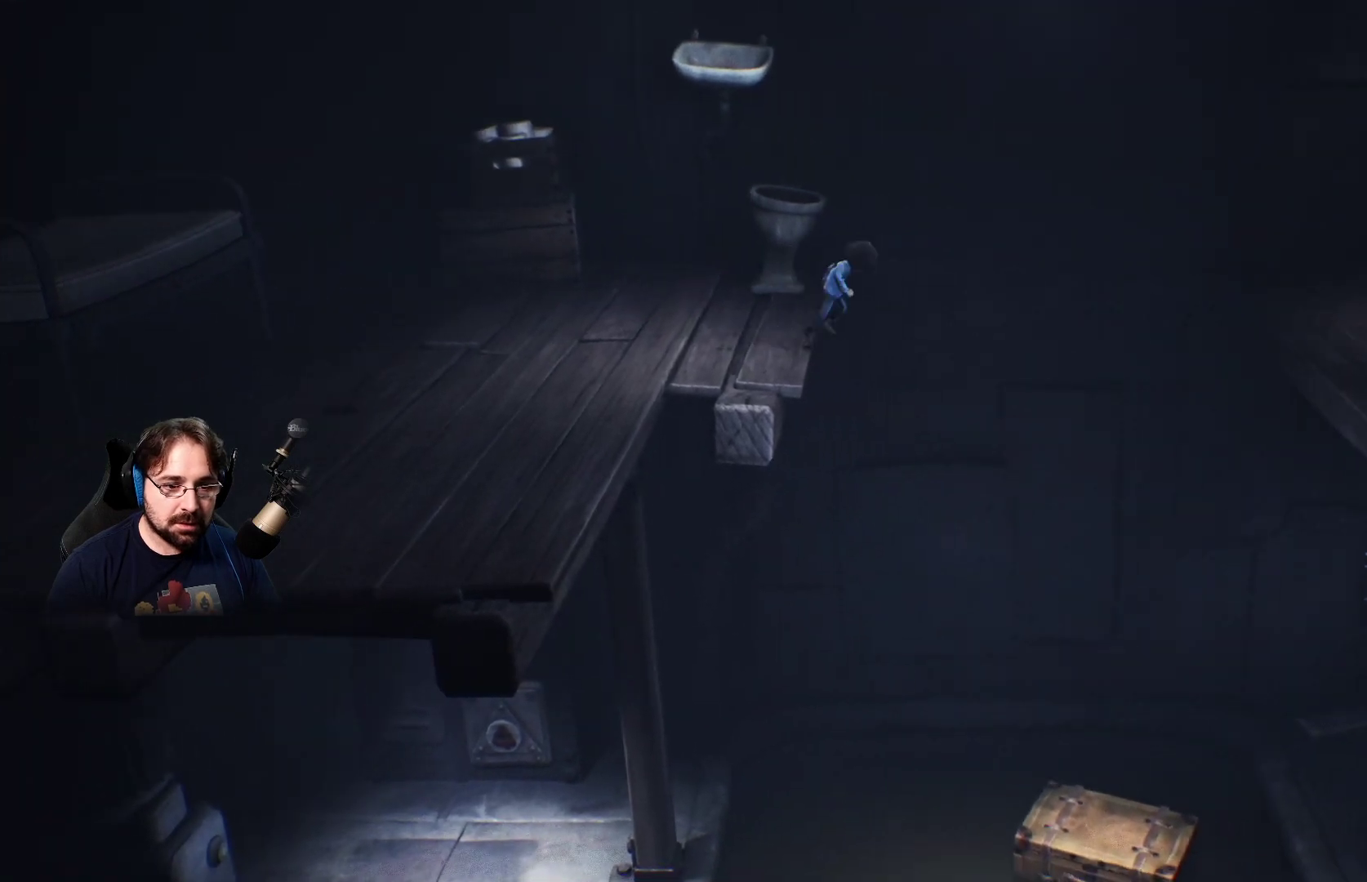
{"buttons": ["SQUARE", "R2"], "left_stick": "right", "right_stick": "center", "events": [[267, "CROSS", "up"]]}
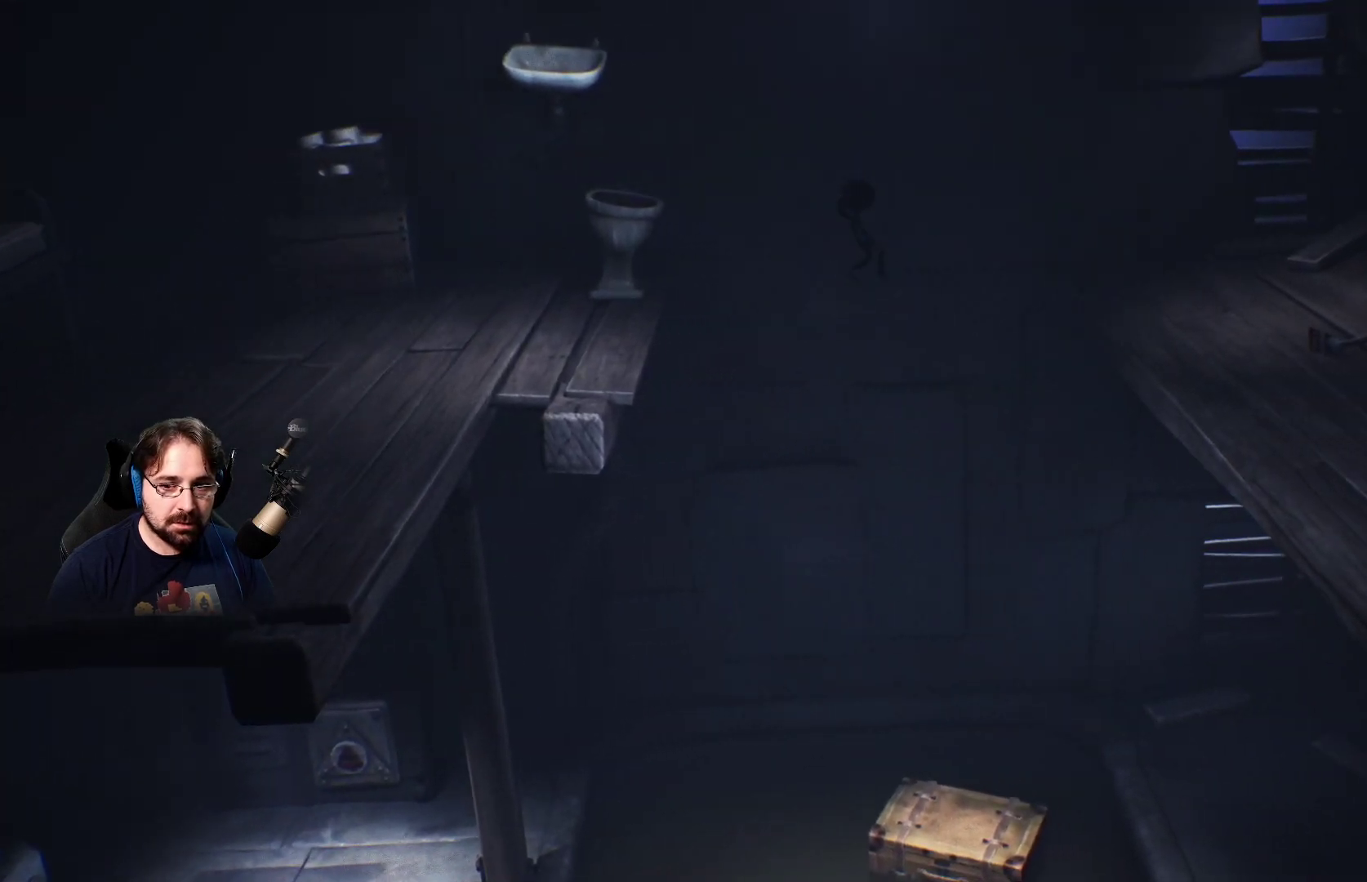
{"buttons": ["SQUARE", "R2"], "left_stick": "right", "right_stick": "center", "events": []}
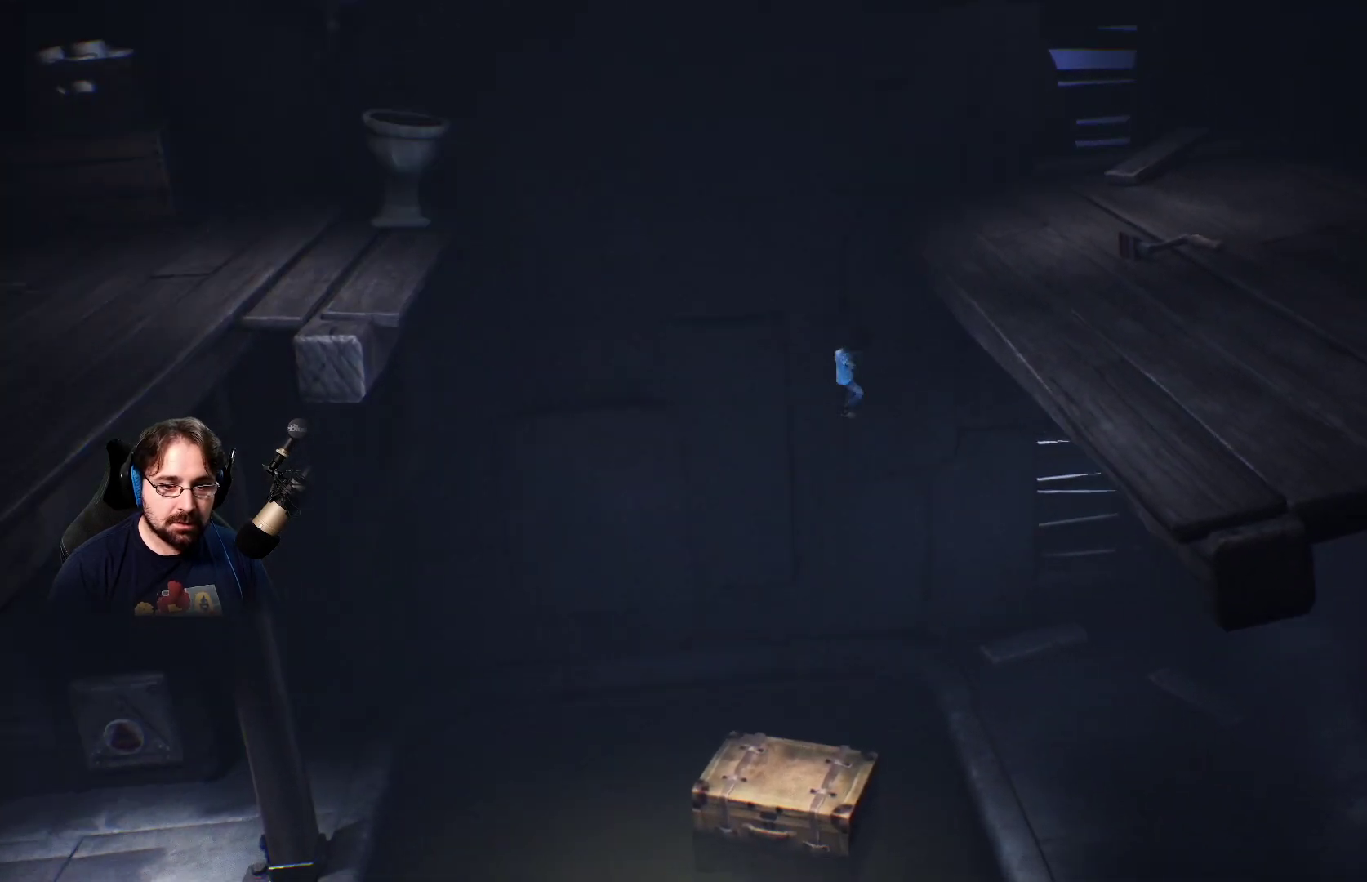
{"buttons": ["SQUARE", "R2"], "left_stick": "right", "right_stick": "center", "events": []}
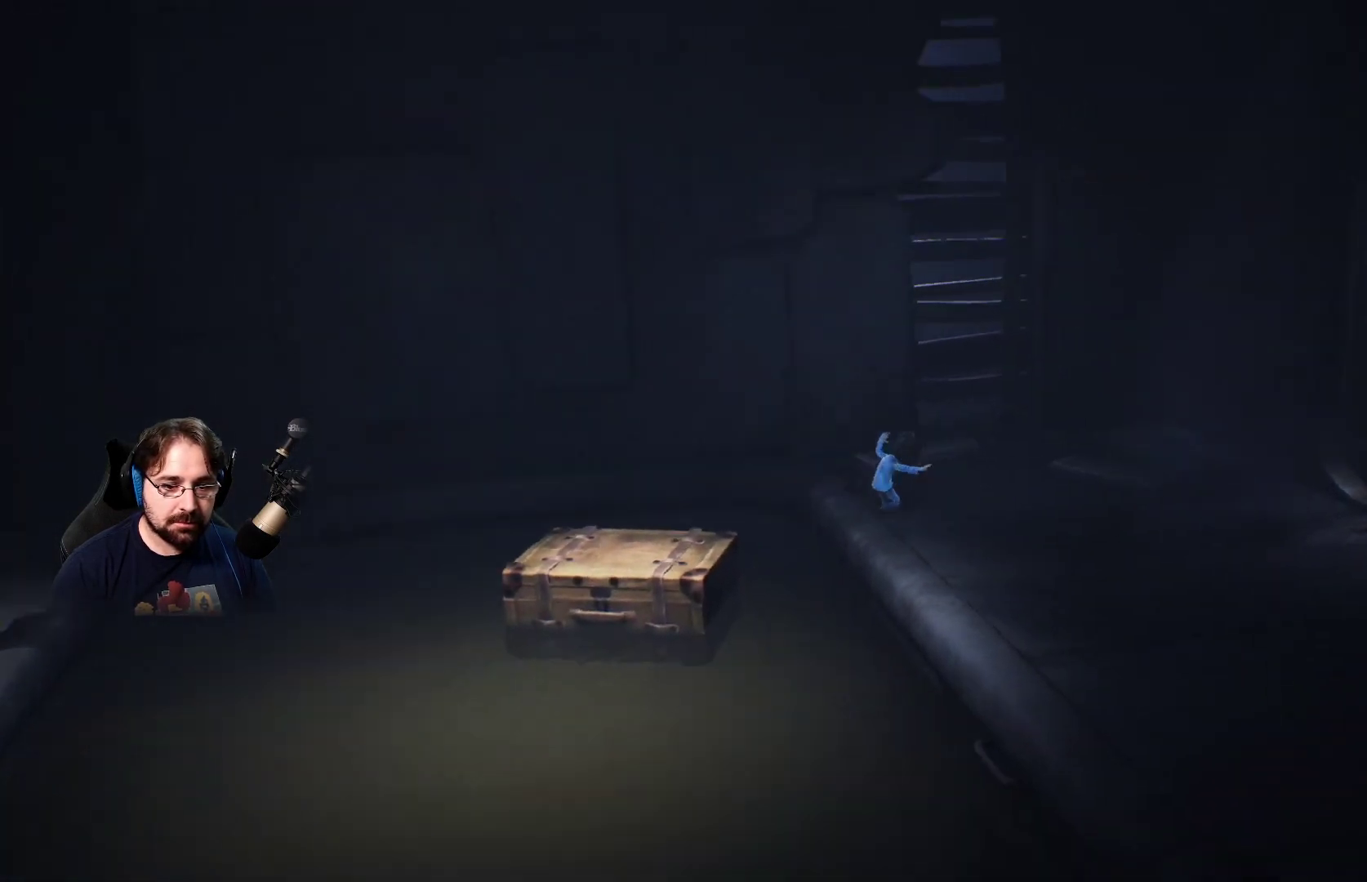
{"buttons": ["SQUARE", "R2"], "left_stick": "right", "right_stick": "center", "events": []}
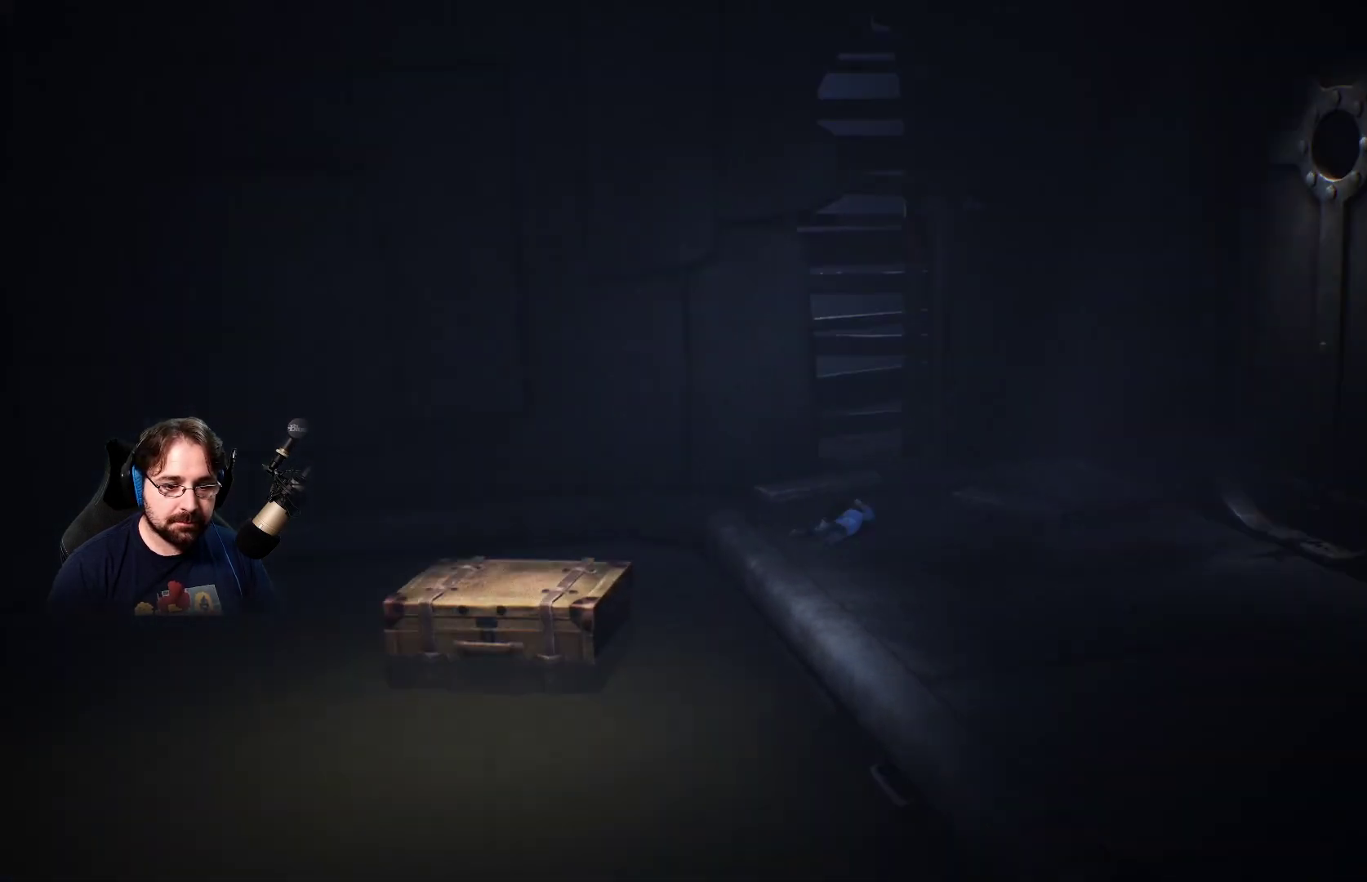
{"buttons": [], "left_stick": "center", "right_stick": "center", "events": [[367, "SQUARE", "up"], [400, "R2", "up"], [500, "left_stick", "center"]]}